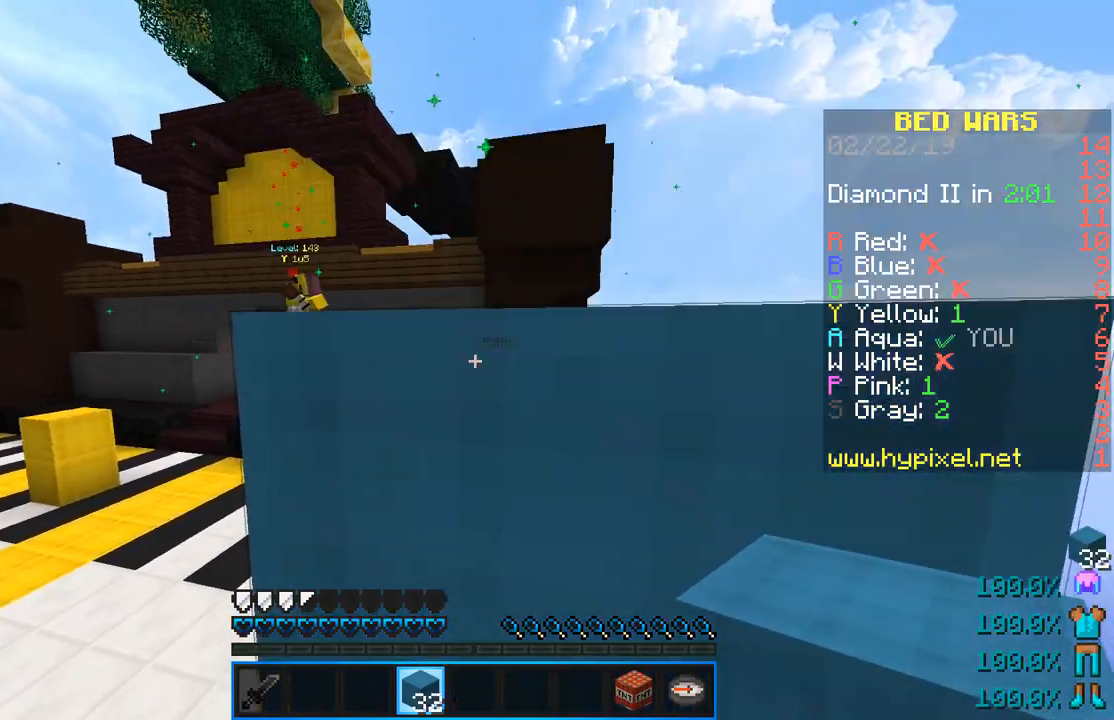
Gameplay with keyboard and mouse; each line is a JSON object with the keys and mouse buttons held at the frame after it. "events" lists presses ("down") and releases ("up") of "a", "d", "s", "sneak", "space", "w", "mouse_left" and "mouse_right" between this image and that frame as [ms after this image, input, new state], when the widget could be followed in between. "mouse_left", "mouse_right" = the "left", "right" buttons of the "mouse" list. No other keys are recorded. Fast repeated clicks can show as one long hold. Mouse movement is not recorded. Key names are as the overlay labels them; some are game actions (e.g. jump) rather than physical keys.
{"keys": ["space"], "mouse": ["right"], "events": [[167, "mouse_right", "down"], [234, "space", "up"], [334, "mouse_right", "up"], [384, "mouse_right", "down"], [401, "space", "down"]]}
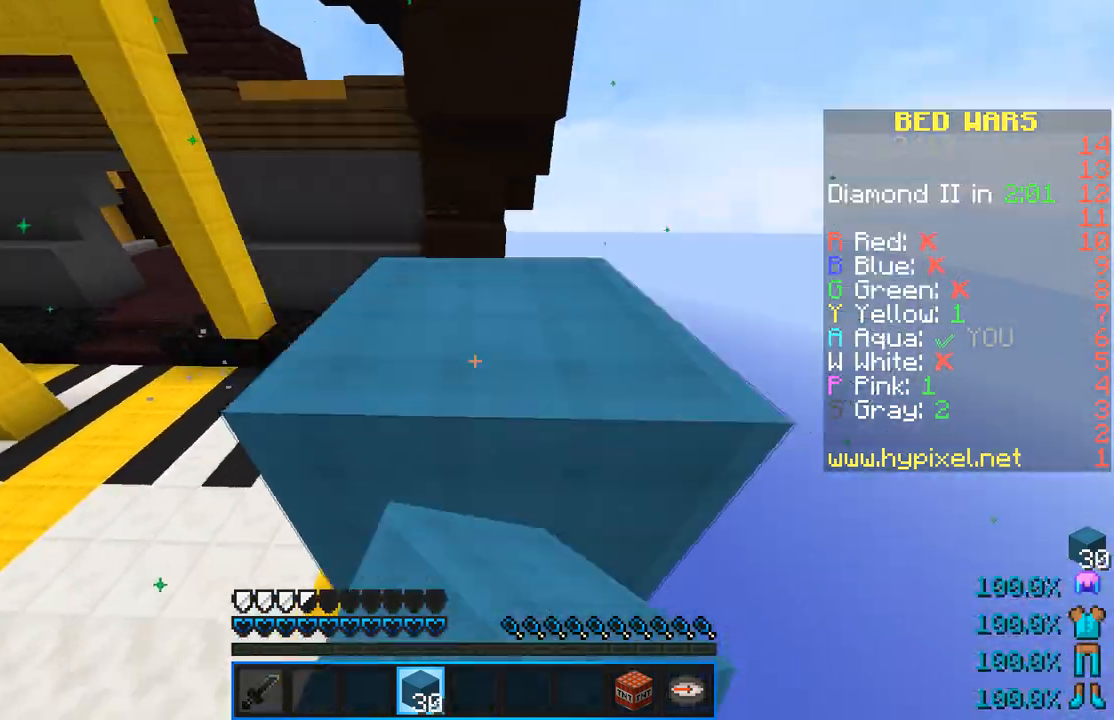
{"keys": ["space"], "mouse": [], "events": [[50, "mouse_right", "up"], [133, "mouse_right", "down"], [233, "space", "up"], [333, "space", "down"], [467, "mouse_right", "up"]]}
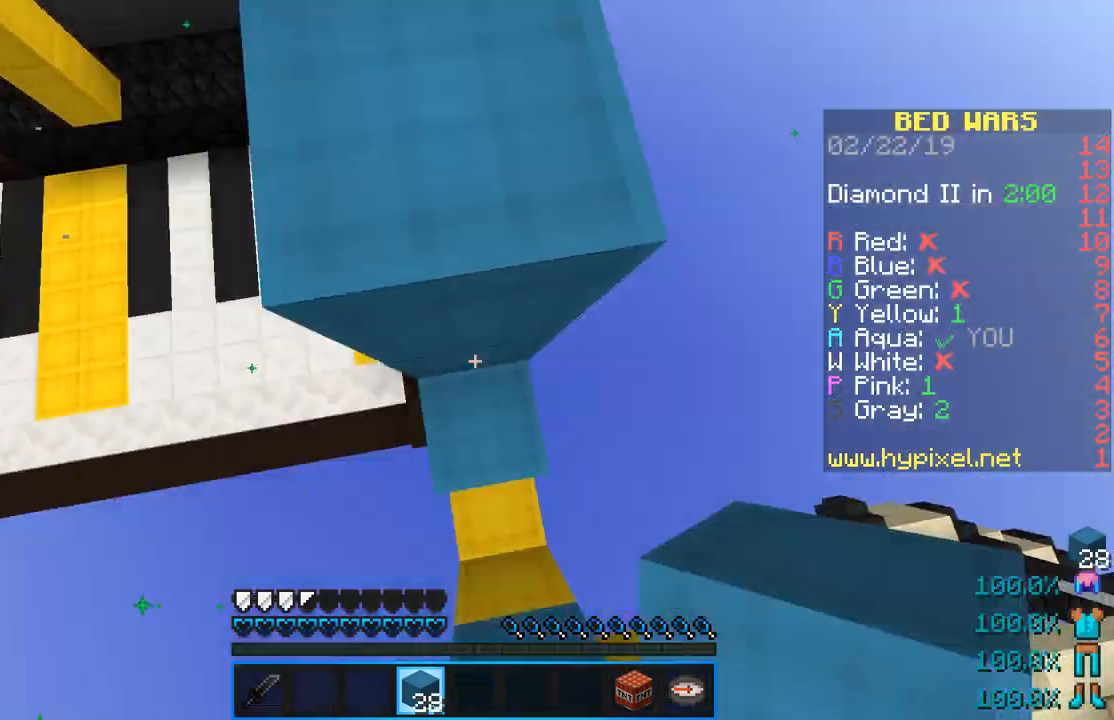
{"keys": ["space"], "mouse": [], "events": [[84, "mouse_right", "down"], [167, "space", "up"], [267, "mouse_right", "up"], [284, "space", "down"]]}
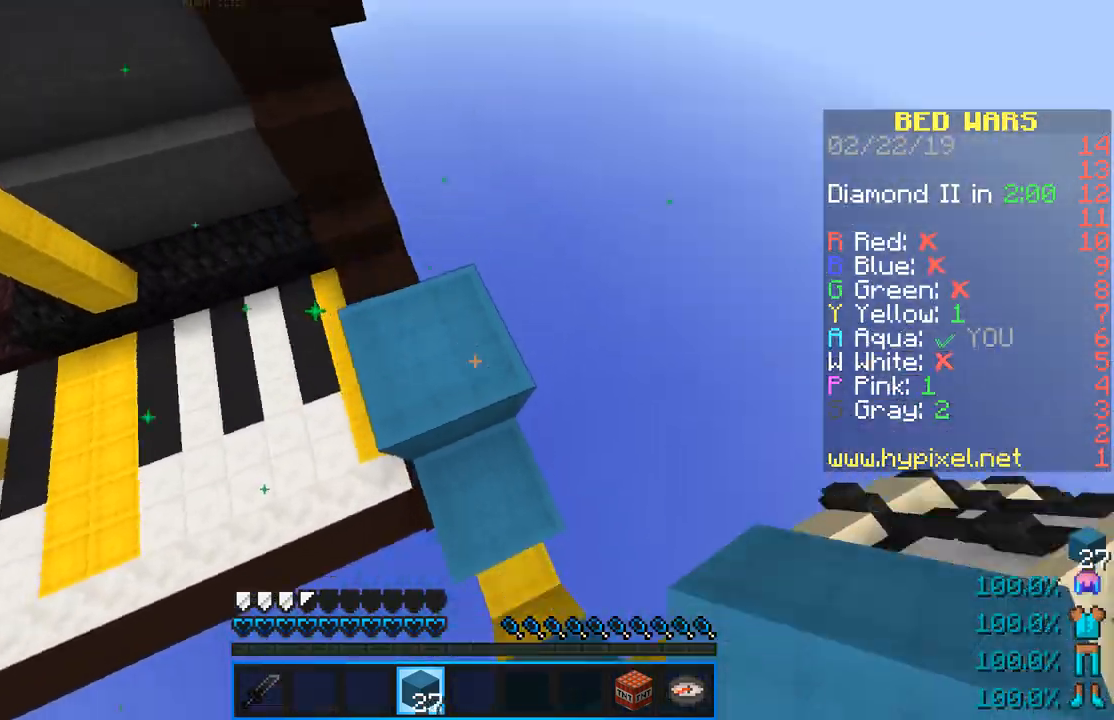
{"keys": ["space"], "mouse": ["right"], "events": [[50, "mouse_right", "down"], [134, "space", "up"], [234, "d", "down"], [234, "space", "down"], [267, "mouse_right", "up"], [417, "d", "up"], [501, "mouse_right", "down"]]}
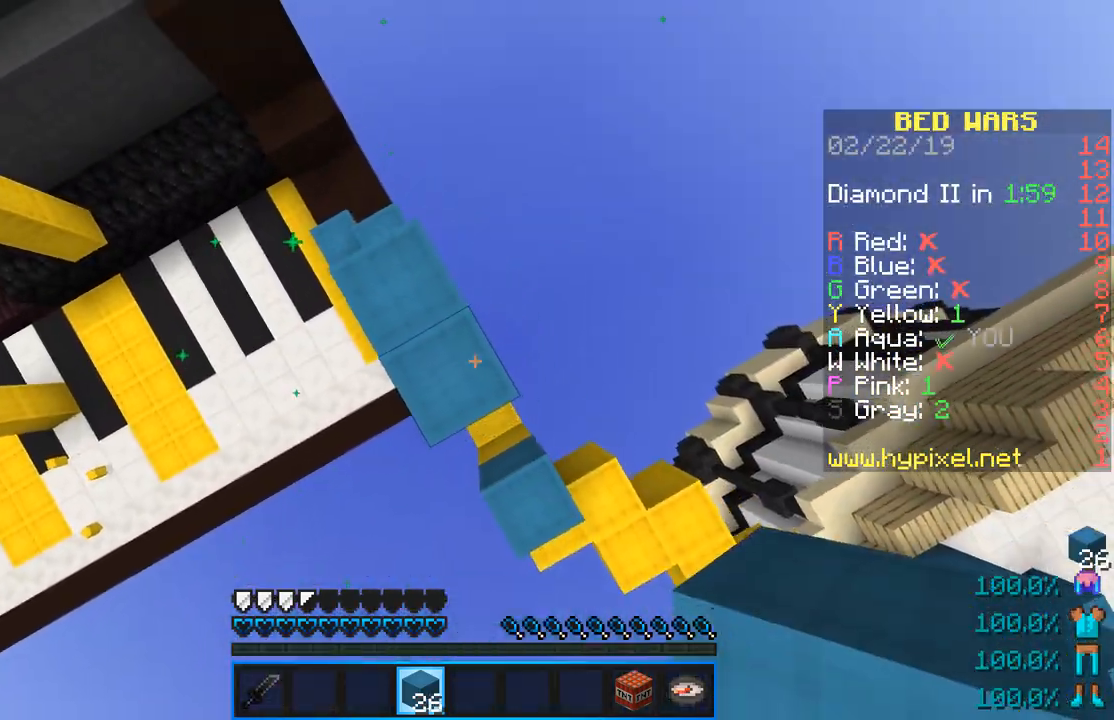
{"keys": ["space"], "mouse": ["right"], "events": [[50, "a", "down"], [83, "space", "up"], [183, "mouse_right", "up"], [217, "space", "down"], [317, "a", "up"], [483, "mouse_right", "down"]]}
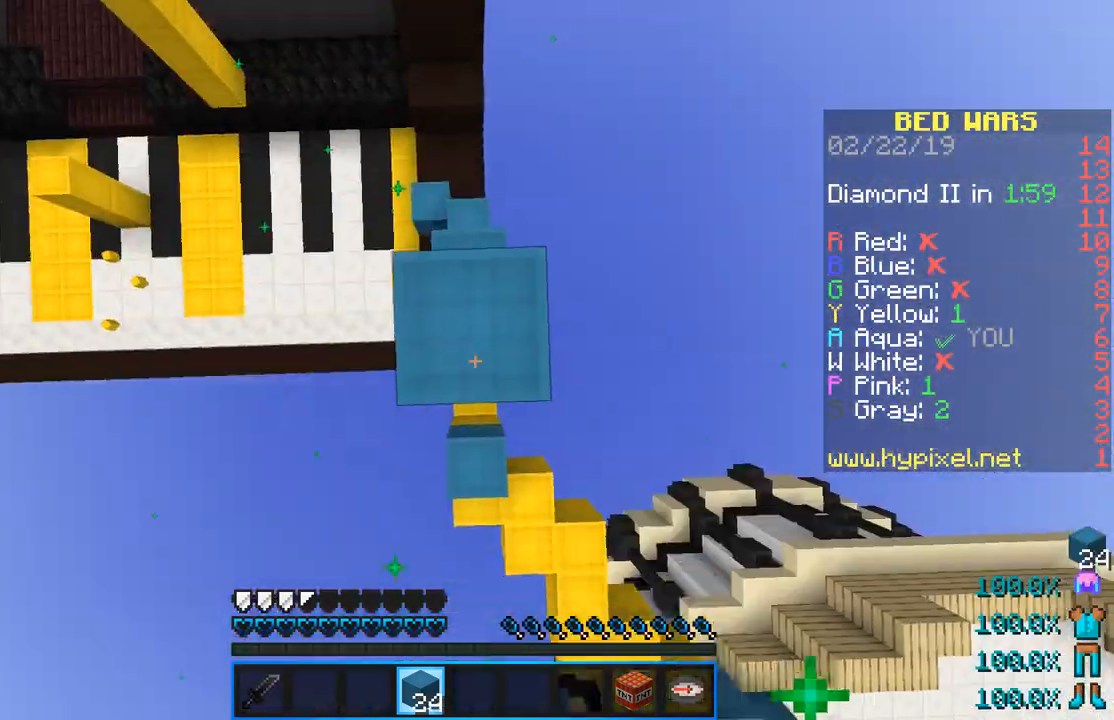
{"keys": [], "mouse": ["right"], "events": [[67, "space", "up"], [167, "space", "down"], [200, "mouse_right", "up"], [250, "w", "down"], [401, "mouse_right", "down"], [467, "space", "up"], [467, "w", "up"]]}
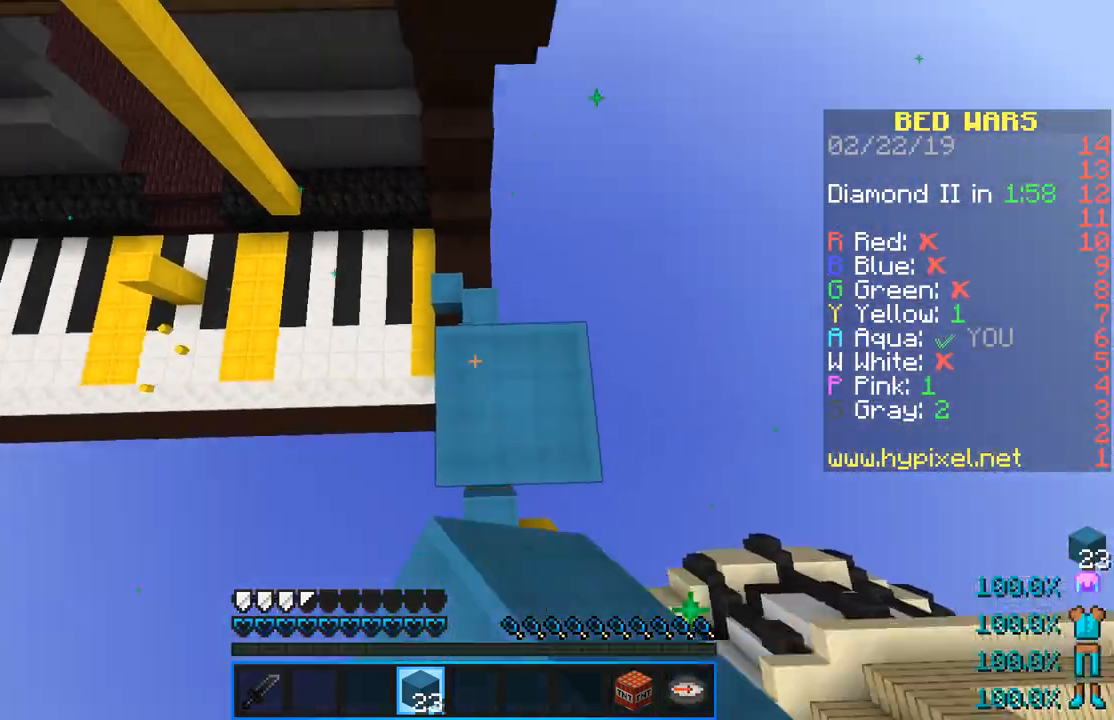
{"keys": ["d", "w"], "mouse": ["right"], "events": [[66, "space", "down"], [83, "mouse_right", "up"], [250, "d", "down"], [333, "w", "down"], [383, "mouse_right", "down"], [400, "space", "up"]]}
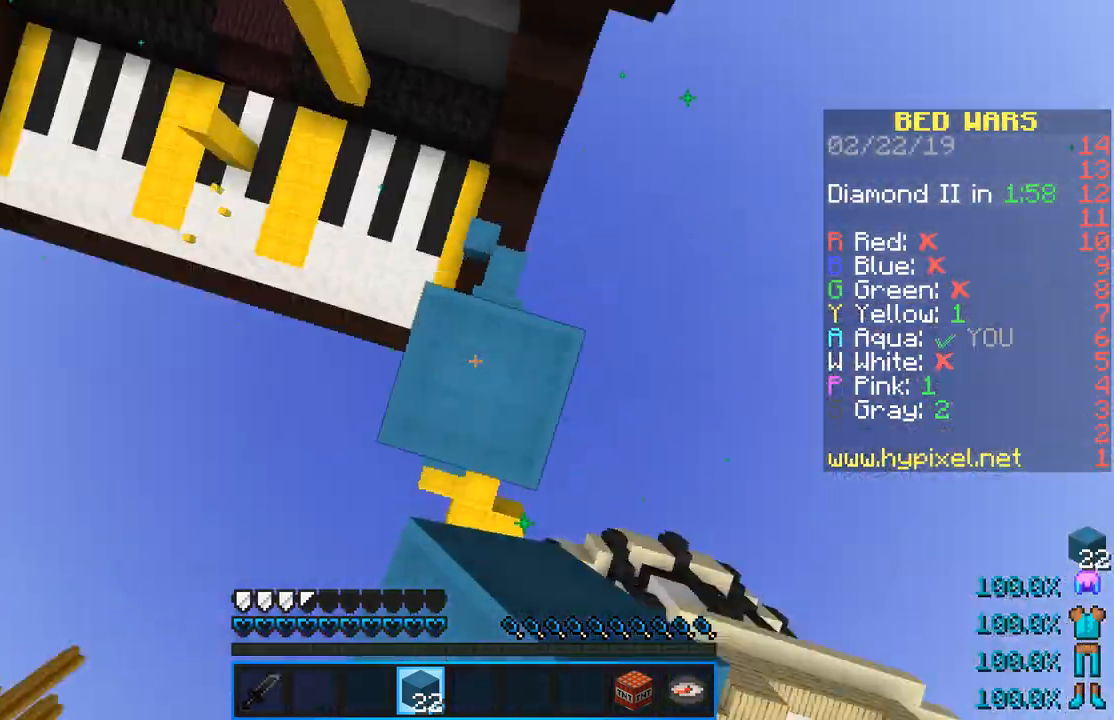
{"keys": ["a", "d", "s", "sneak", "space"], "mouse": [], "events": [[34, "sneak", "down"], [84, "mouse_right", "up"], [134, "w", "up"], [250, "s", "down"], [451, "a", "down"], [501, "space", "down"]]}
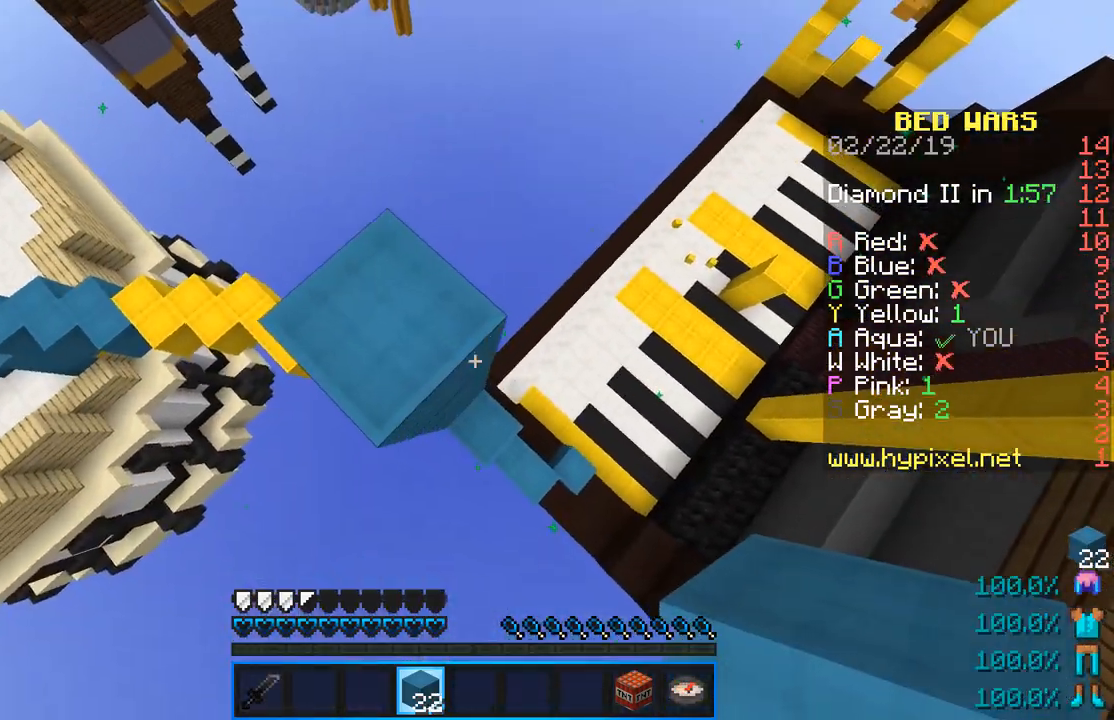
{"keys": ["d", "s", "sneak"], "mouse": [], "events": [[16, "mouse_right", "down"], [83, "sneak", "up"], [116, "a", "up"], [183, "space", "up"], [383, "mouse_right", "up"], [383, "sneak", "down"]]}
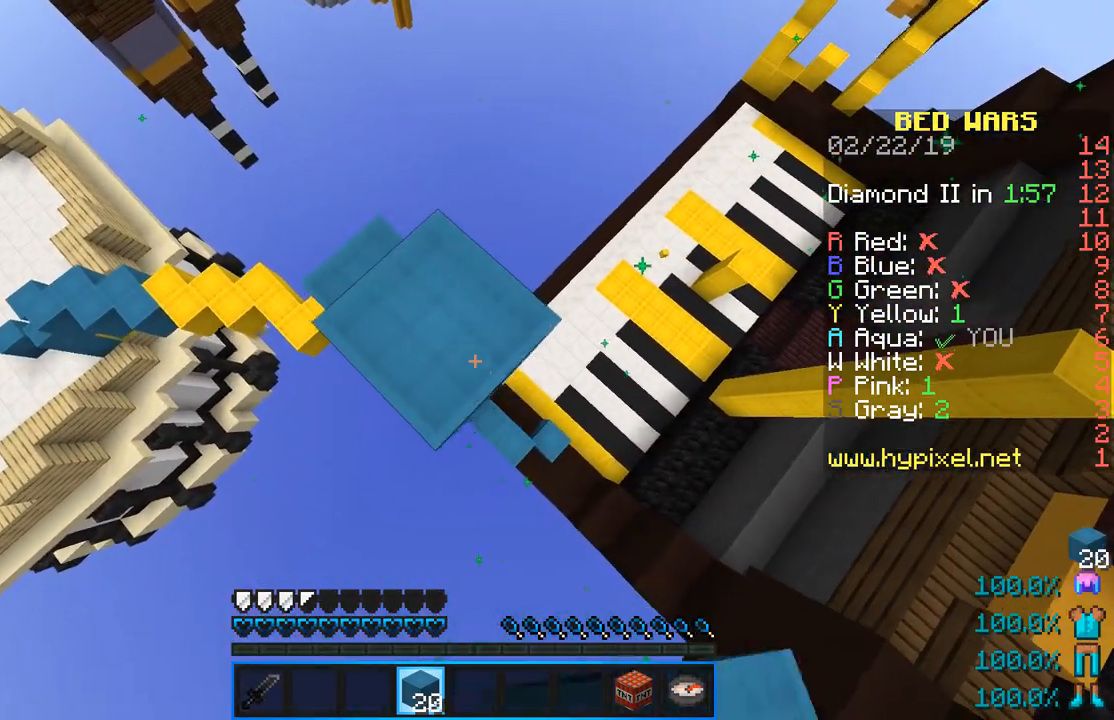
{"keys": ["d", "s", "sneak"], "mouse": [], "events": [[100, "mouse_right", "down"], [100, "space", "down"], [184, "sneak", "up"], [217, "s", "up"], [350, "s", "down"], [367, "space", "up"], [484, "mouse_right", "up"], [484, "sneak", "down"]]}
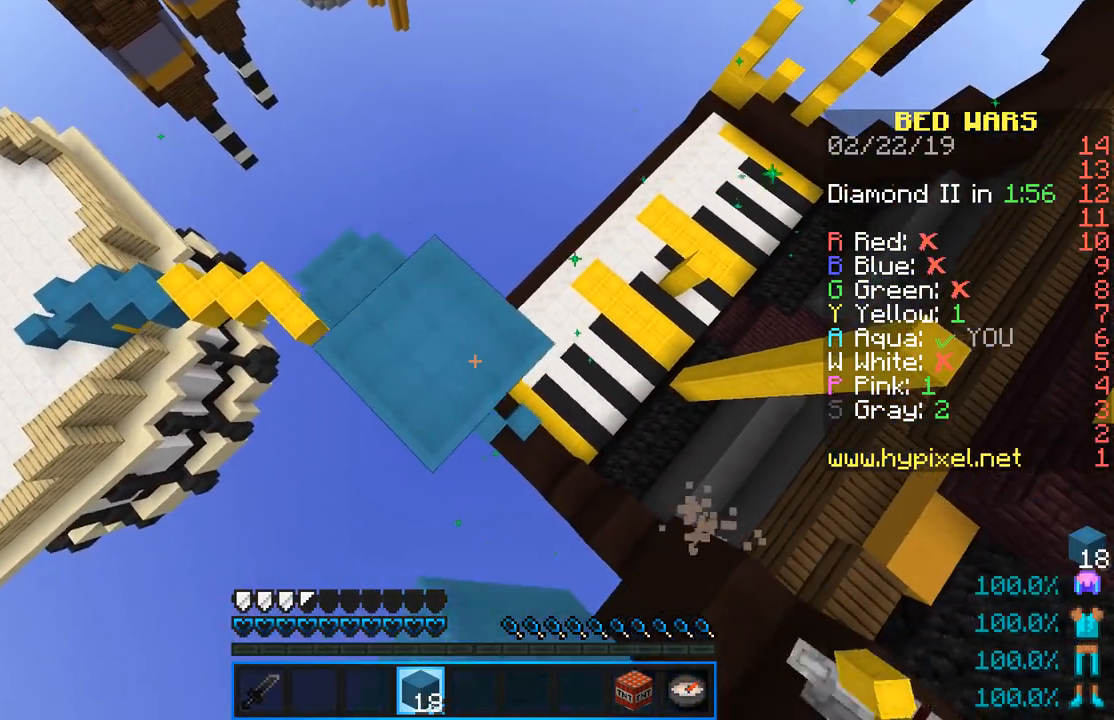
{"keys": ["a", "s"], "mouse": [], "events": [[133, "a", "down"], [150, "mouse_right", "down"], [300, "d", "up"], [300, "s", "up"], [333, "mouse_right", "up"], [433, "s", "down"], [467, "sneak", "up"]]}
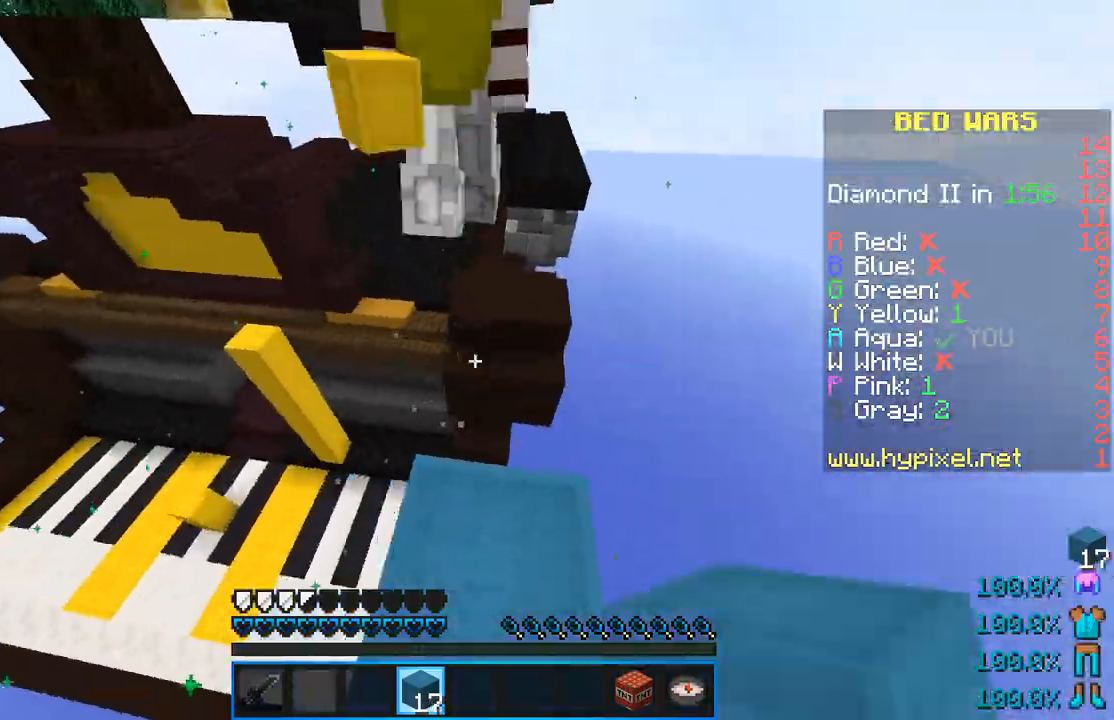
{"keys": ["w"], "mouse": ["left"], "events": [[150, "a", "up"], [184, "mouse_right", "down"], [284, "d", "down"], [317, "s", "up"], [350, "mouse_right", "up"], [367, "w", "down"], [401, "mouse_left", "down"], [451, "d", "up"]]}
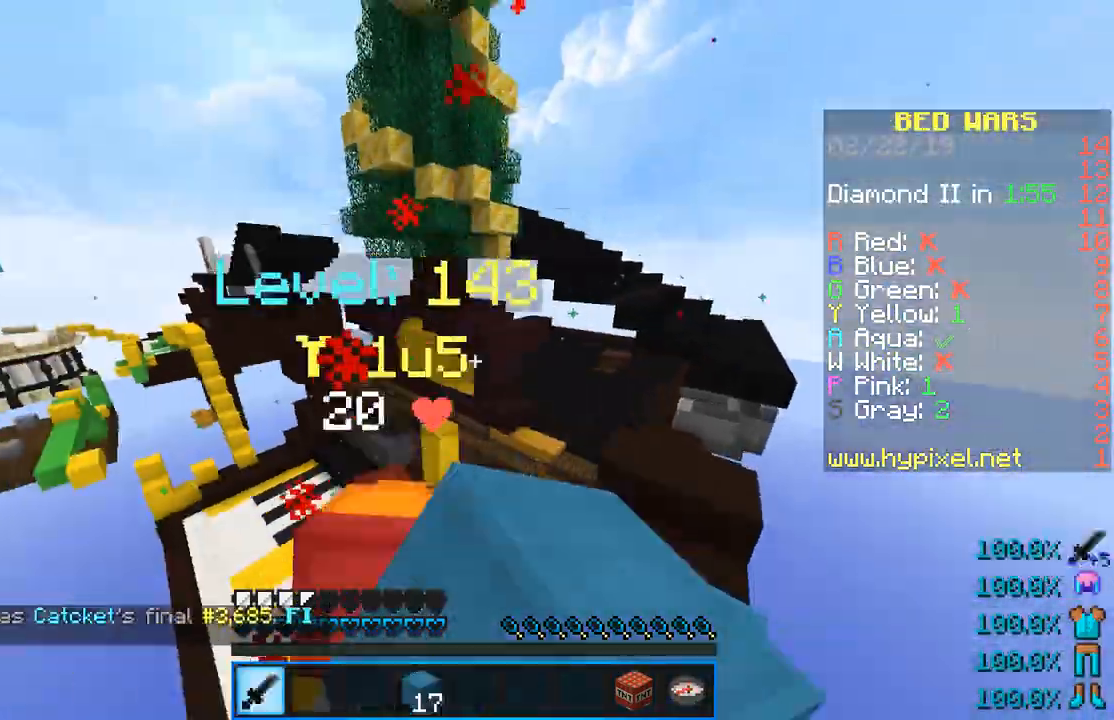
{"keys": ["s"], "mouse": [], "events": [[83, "a", "down"], [250, "w", "up"], [383, "a", "up"], [383, "mouse_left", "up"], [417, "s", "down"]]}
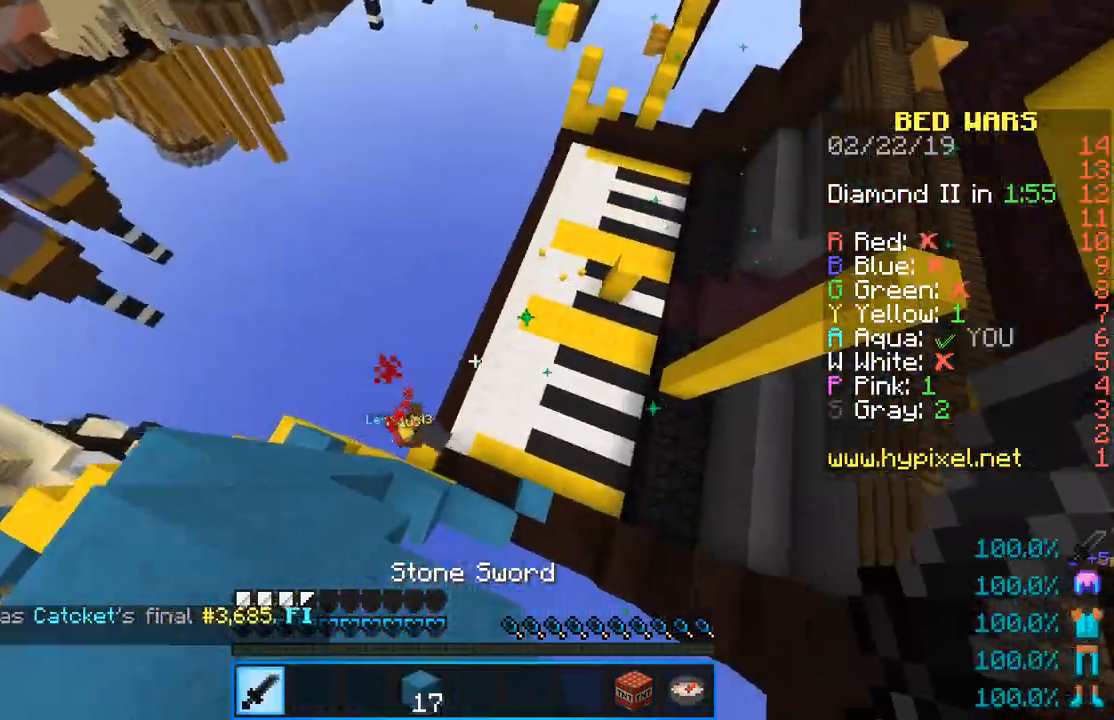
{"keys": ["w"], "mouse": [], "events": [[17, "d", "down"], [167, "s", "up"], [184, "a", "down"], [234, "d", "up"], [284, "w", "down"], [417, "a", "up"]]}
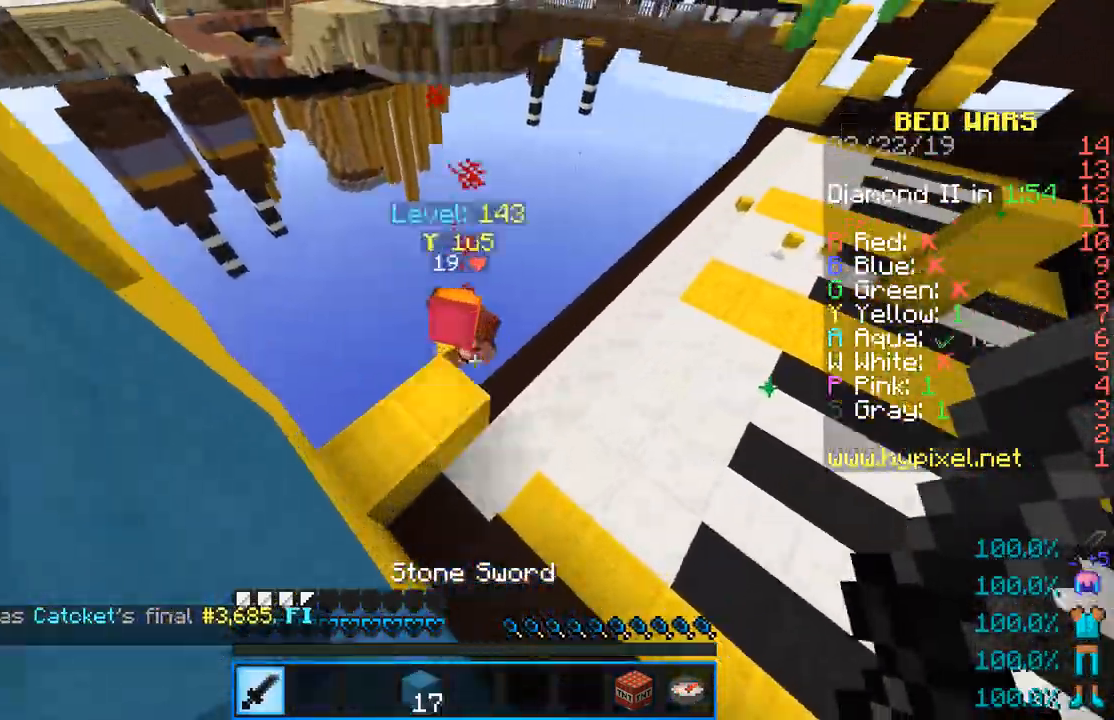
{"keys": ["d", "w"], "mouse": ["left"], "events": [[83, "mouse_left", "down"], [217, "d", "down"], [217, "mouse_left", "up"], [250, "mouse_left", "down"], [400, "mouse_left", "up"], [467, "mouse_left", "down"]]}
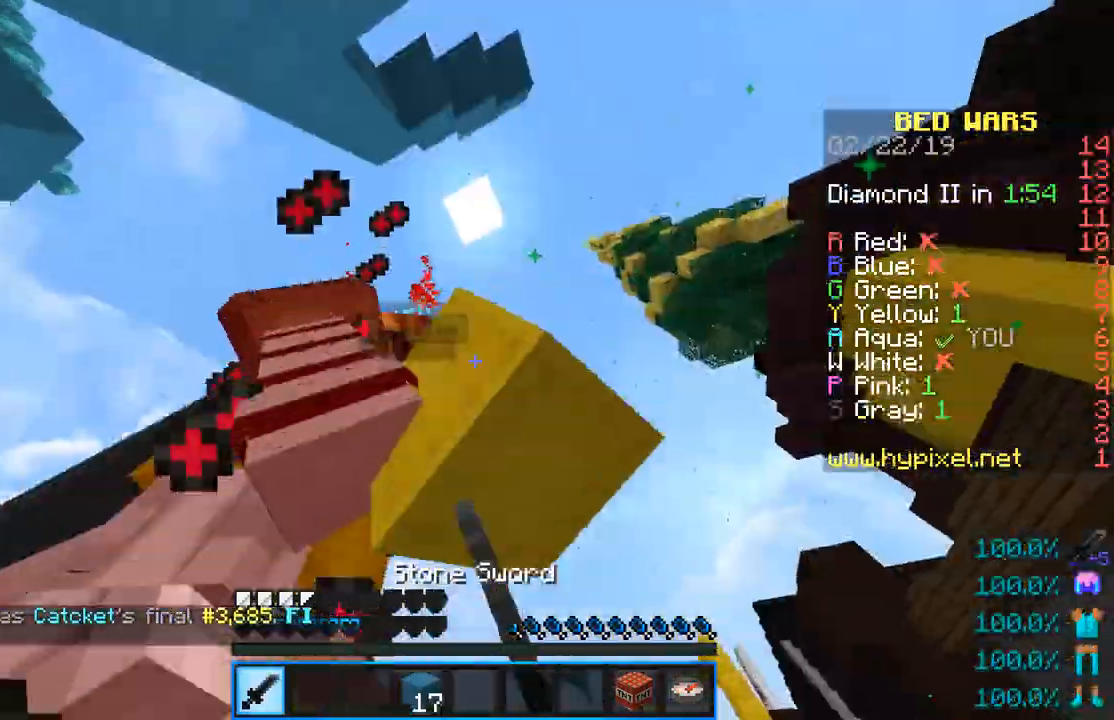
{"keys": ["d", "w"], "mouse": ["left"], "events": [[84, "mouse_left", "up"], [117, "mouse_left", "down"], [184, "w", "up"], [250, "w", "down"], [434, "mouse_left", "up"], [484, "mouse_left", "down"]]}
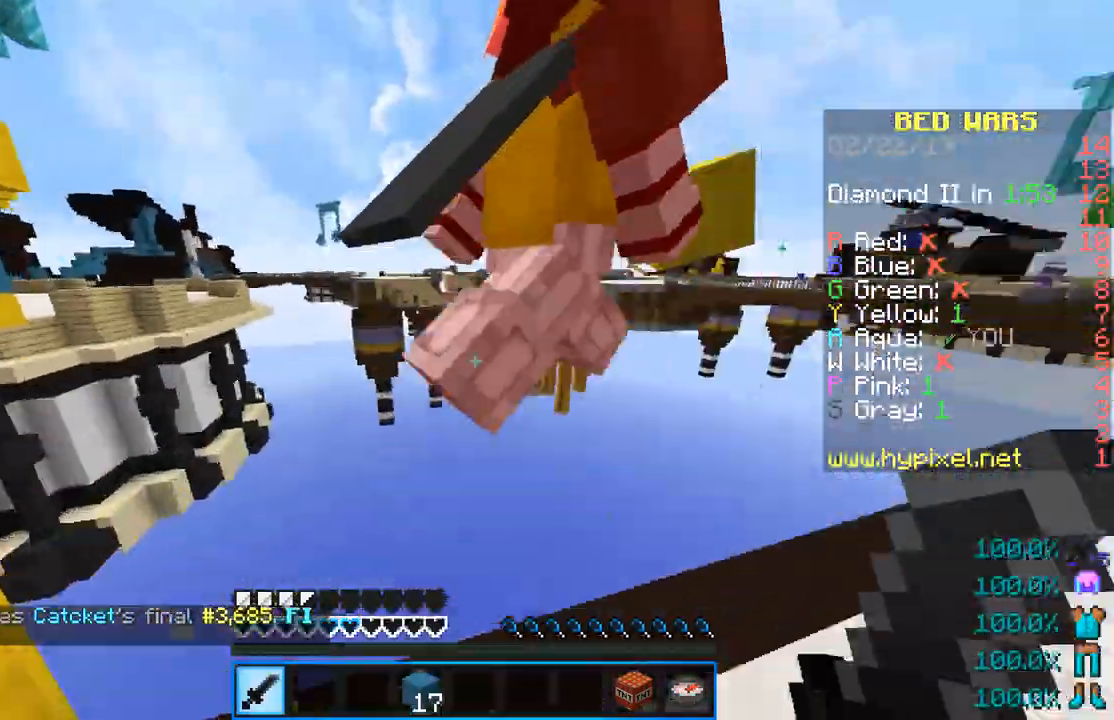
{"keys": ["d"], "mouse": ["left"], "events": [[133, "mouse_left", "up"], [183, "mouse_left", "down"], [333, "mouse_left", "up"], [400, "mouse_left", "down"], [433, "w", "up"]]}
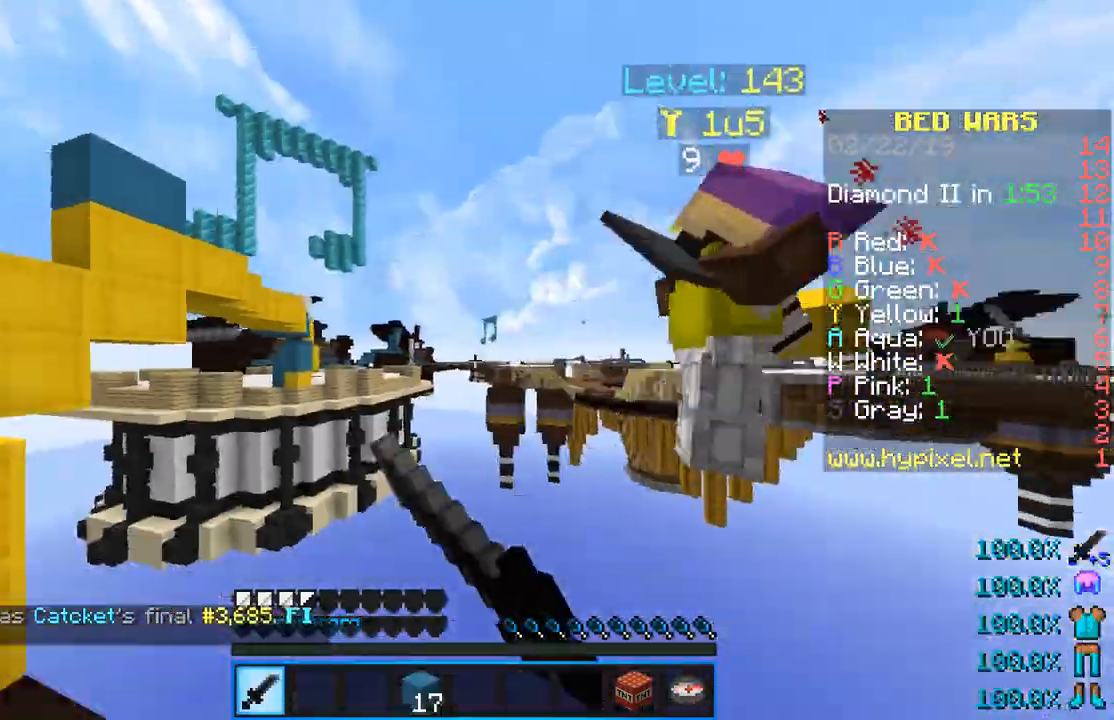
{"keys": ["d"], "mouse": [], "events": [[17, "s", "down"], [84, "d", "up"], [184, "d", "down"], [284, "mouse_left", "up"], [284, "s", "up"]]}
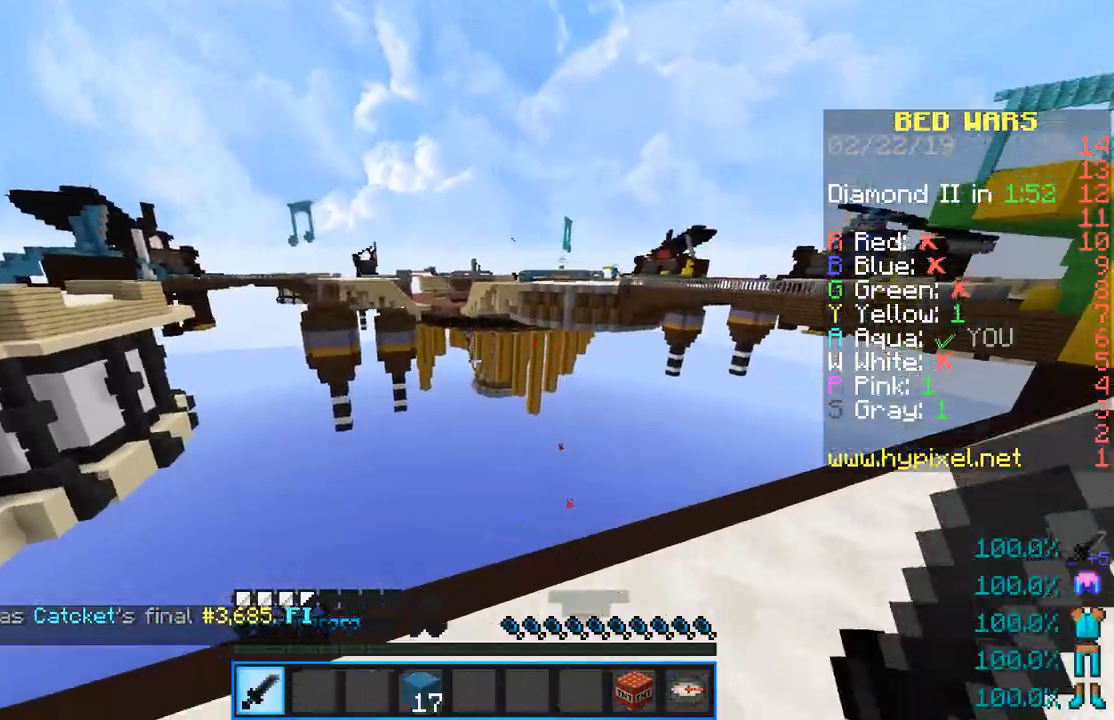
{"keys": ["w"], "mouse": [], "events": [[300, "w", "down"], [467, "d", "up"]]}
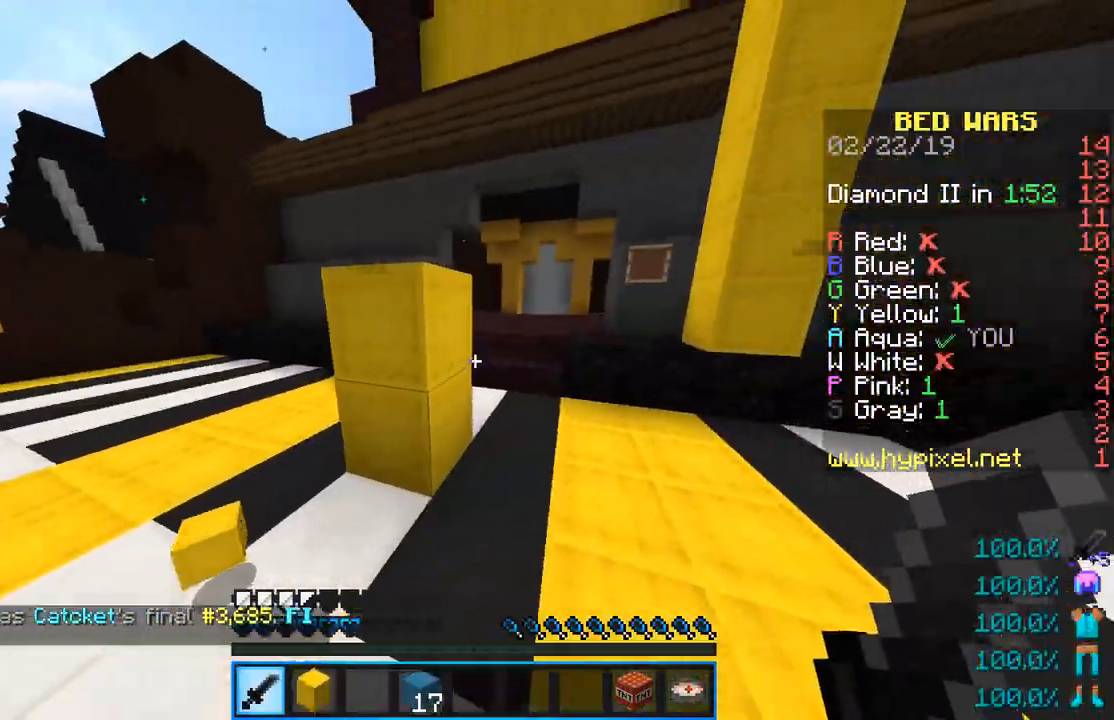
{"keys": ["a", "space", "w"], "mouse": [], "events": [[284, "space", "down"], [501, "a", "down"]]}
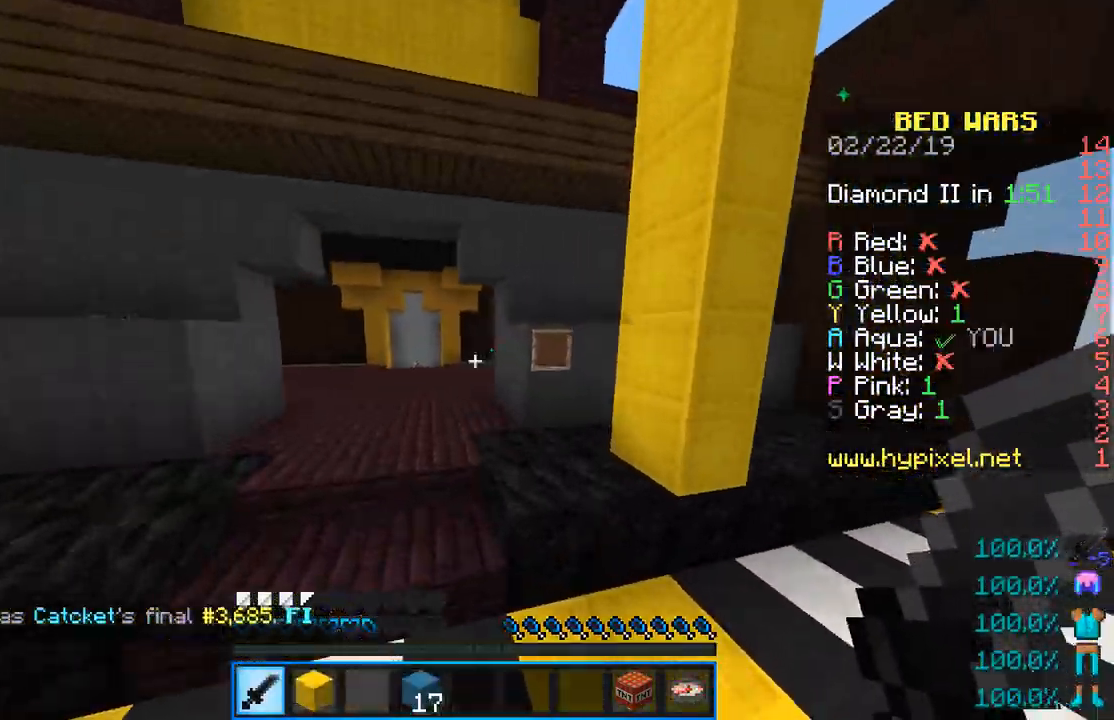
{"keys": ["space", "w"], "mouse": [], "events": [[100, "space", "up"], [267, "space", "down"], [350, "a", "up"]]}
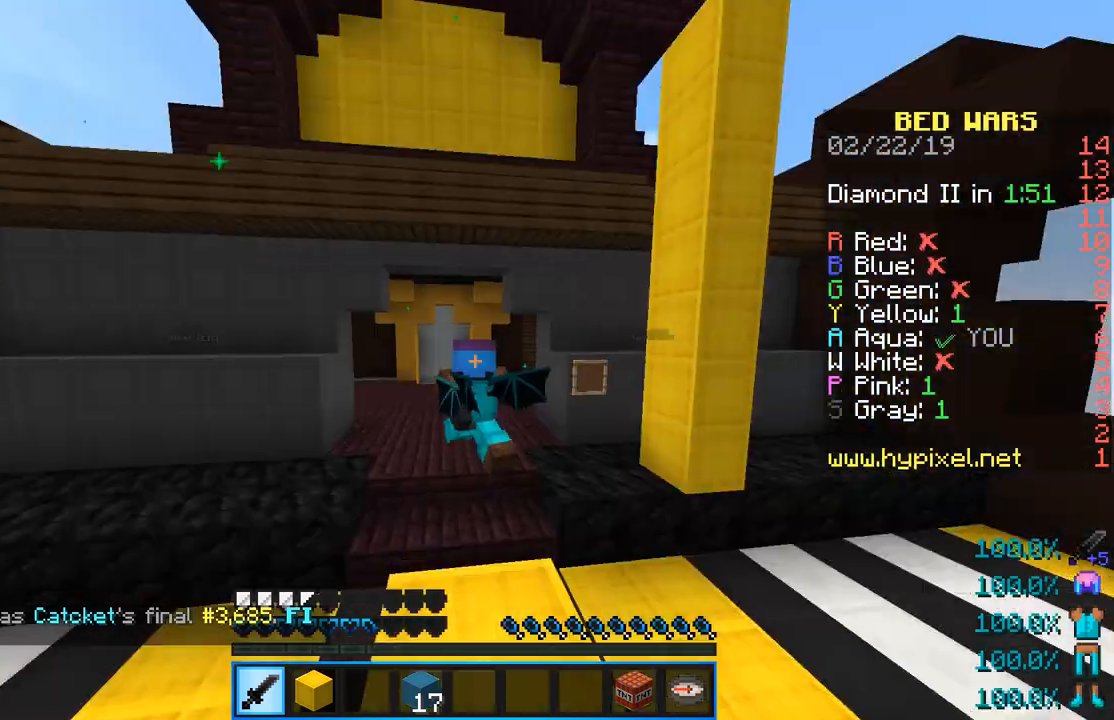
{"keys": ["space", "w"], "mouse": [], "events": []}
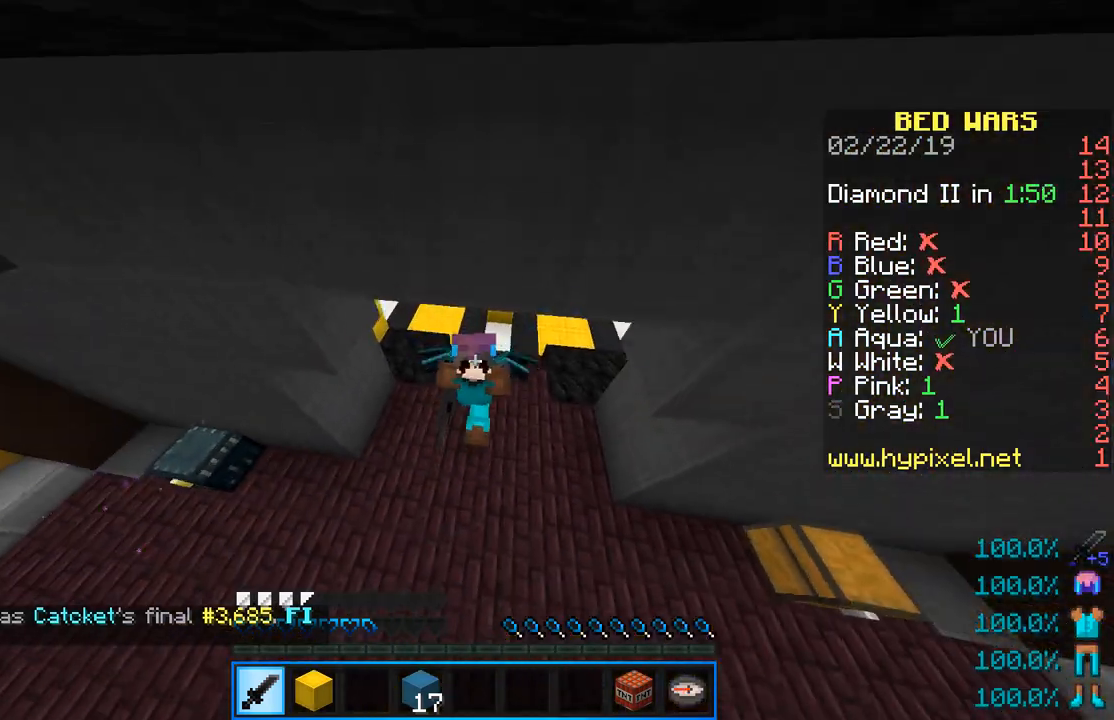
{"keys": ["space", "w"], "mouse": [], "events": []}
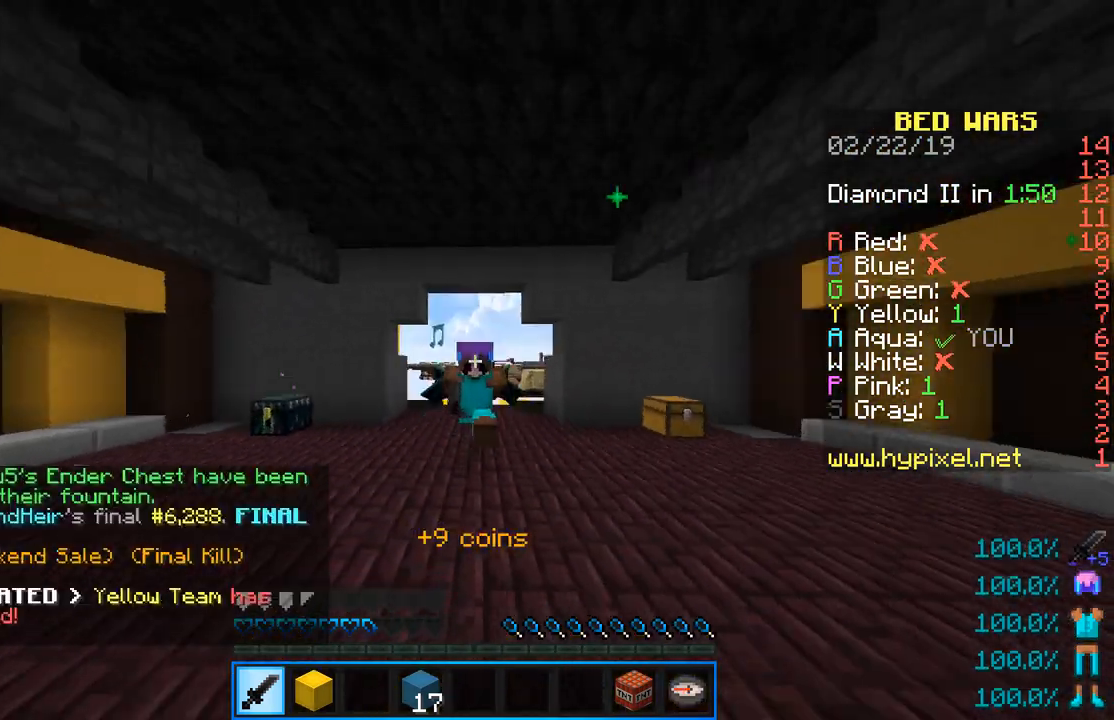
{"keys": ["w"], "mouse": [], "events": [[401, "space", "up"]]}
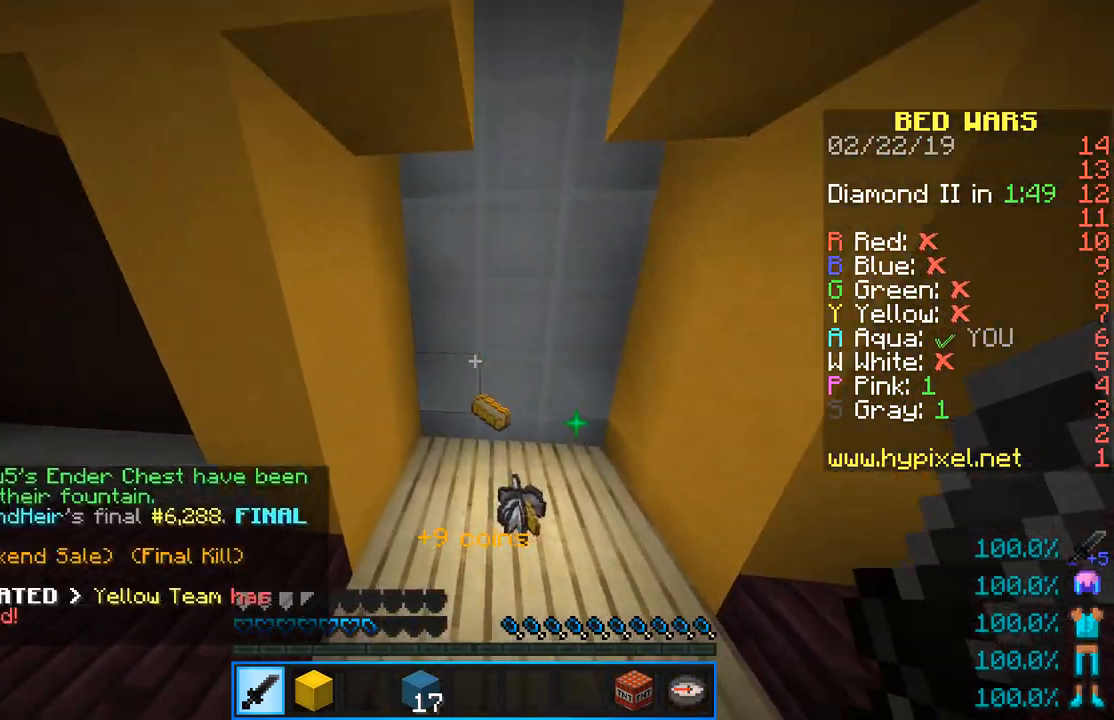
{"keys": [], "mouse": [], "events": [[116, "a", "down"], [467, "w", "up"], [483, "a", "up"]]}
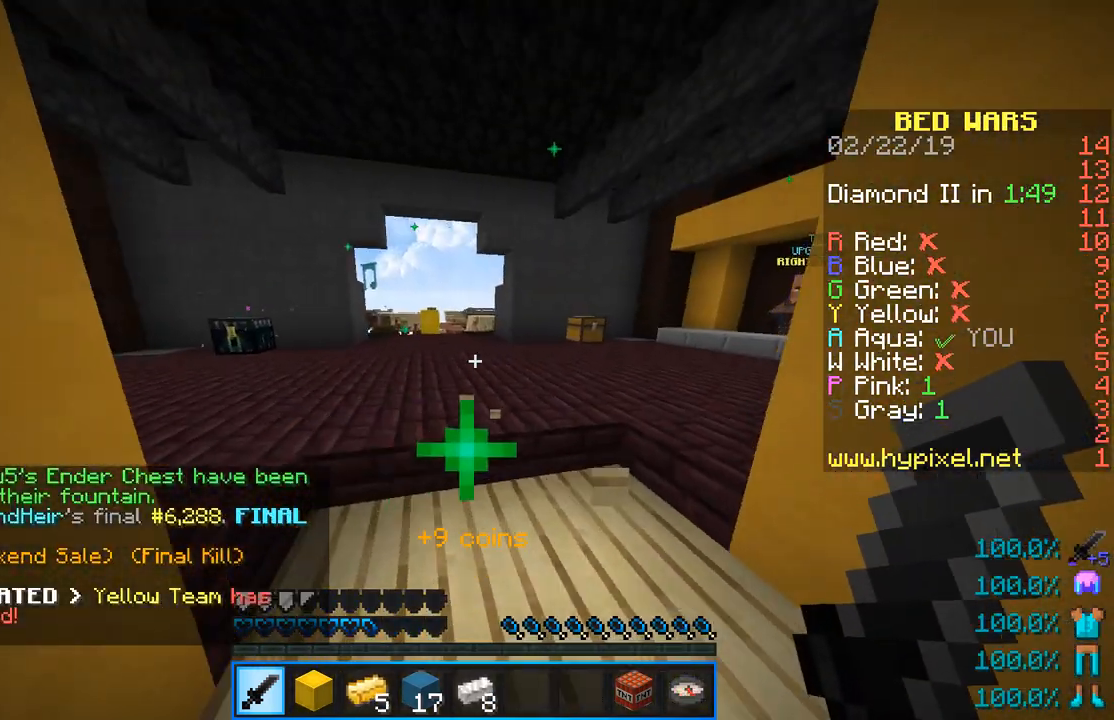
{"keys": ["w"], "mouse": [], "events": [[317, "w", "down"]]}
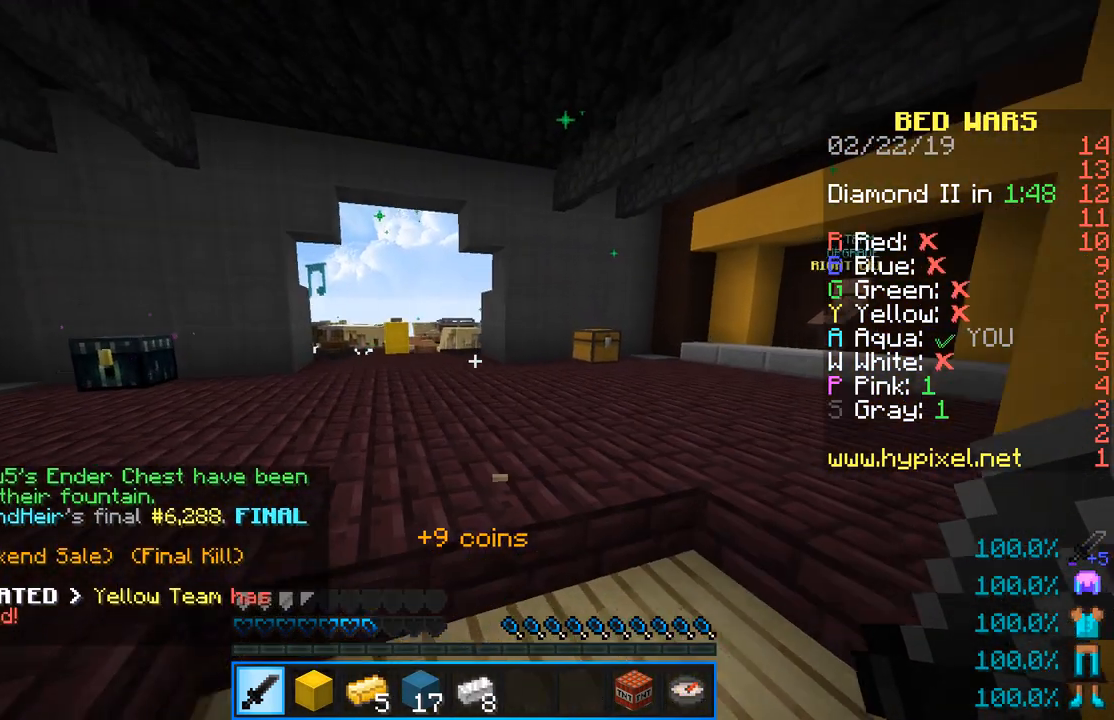
{"keys": ["d", "s"], "mouse": [], "events": [[183, "w", "up"], [267, "s", "down"], [450, "d", "down"]]}
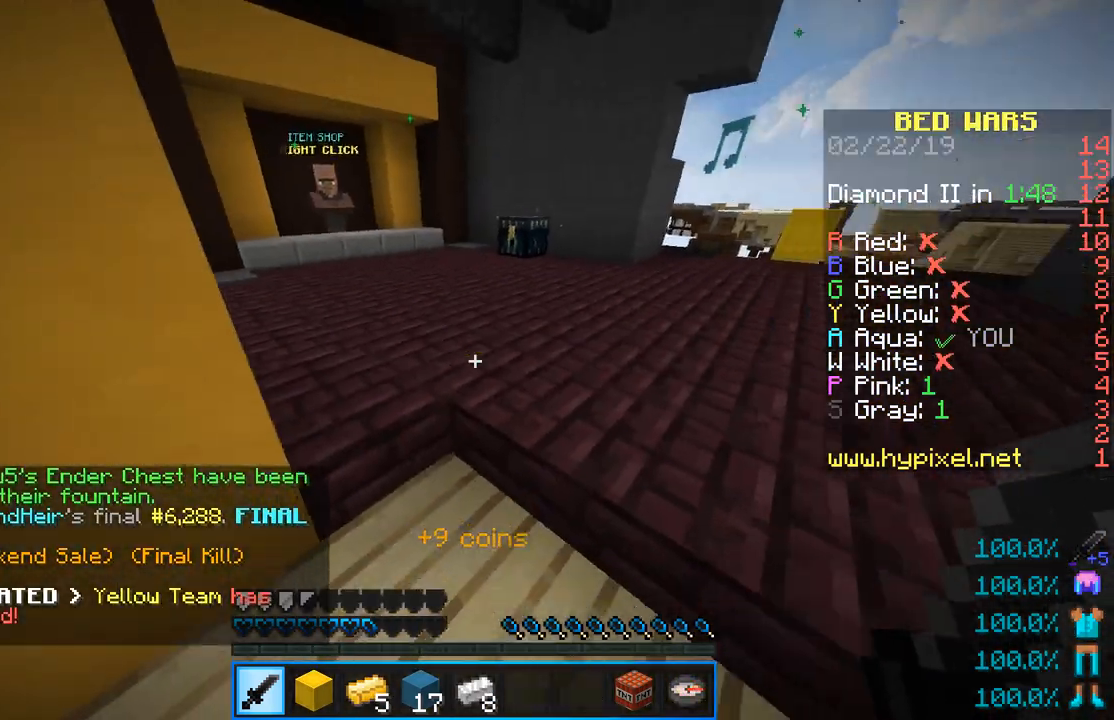
{"keys": ["d", "w"], "mouse": [], "events": [[84, "mouse_left", "down"], [100, "mouse_right", "down"], [200, "d", "up"], [200, "mouse_left", "up"], [200, "mouse_right", "up"], [200, "s", "up"], [200, "w", "down"], [350, "d", "down"]]}